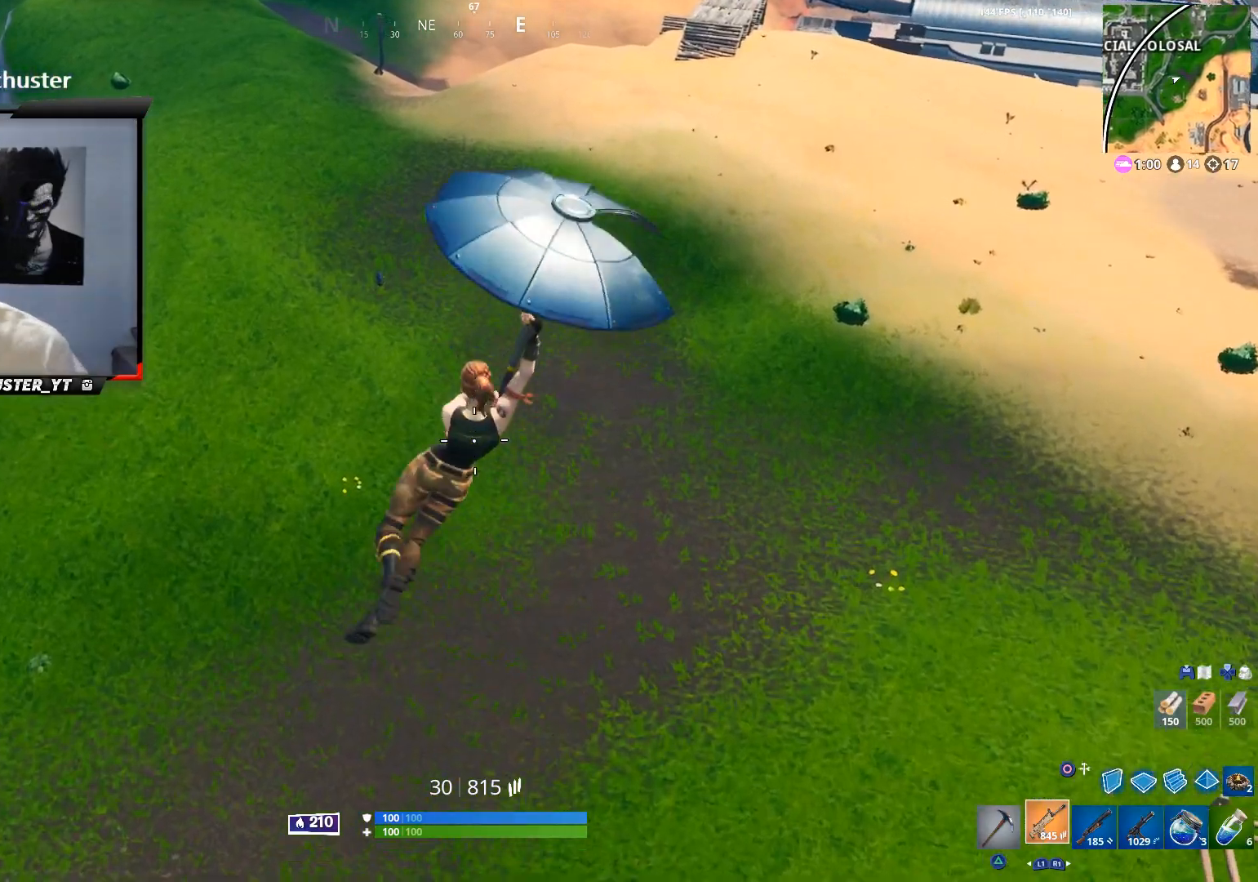
Gameplay with a controller (PlayStation layout); each line is a JSON object with the inputs held at the frame after it. "events" lists button and stick changes between this image and that frame as [ms after this image, input, new state], when the widget could be followed in between.
{"buttons": [], "left_stick": "up", "right_stick": "center", "events": []}
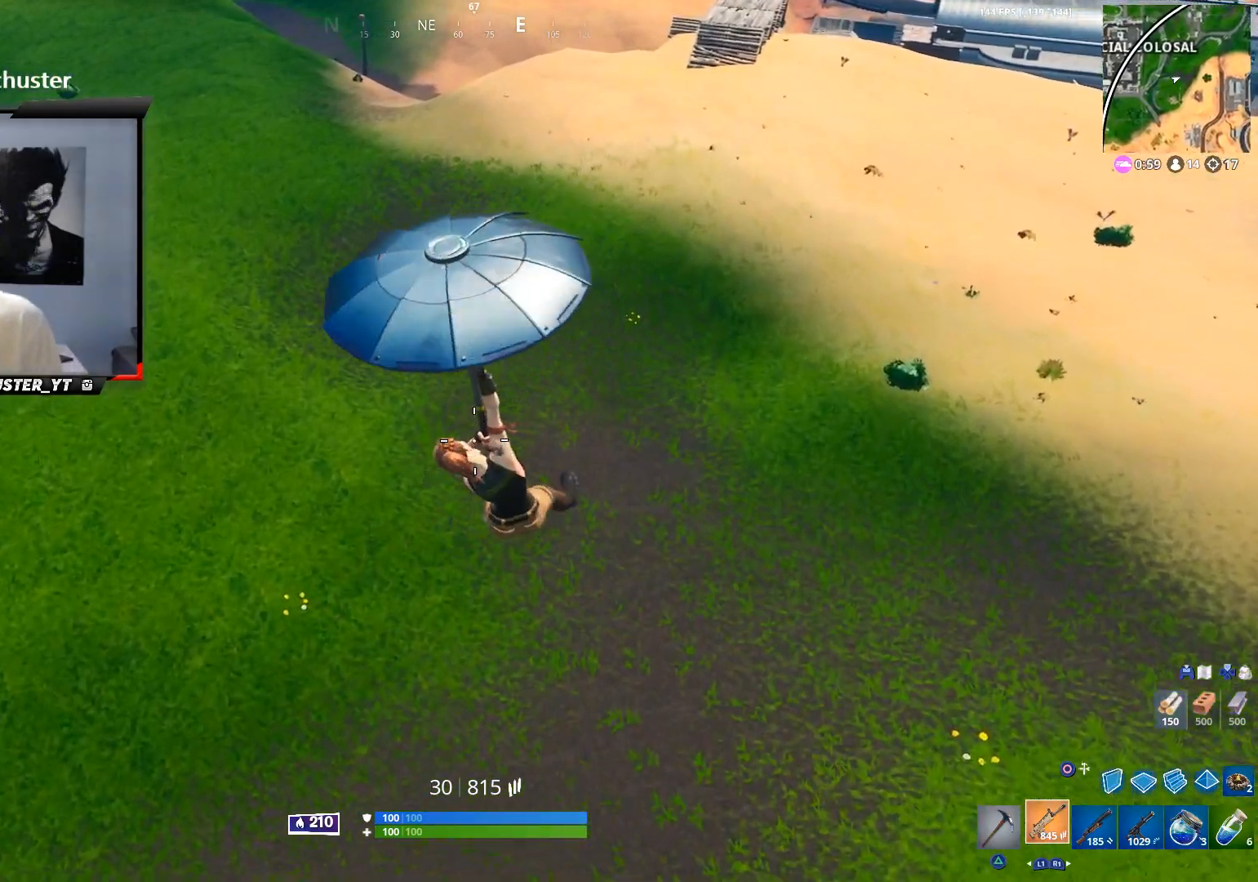
{"buttons": [], "left_stick": "up", "right_stick": "center", "events": []}
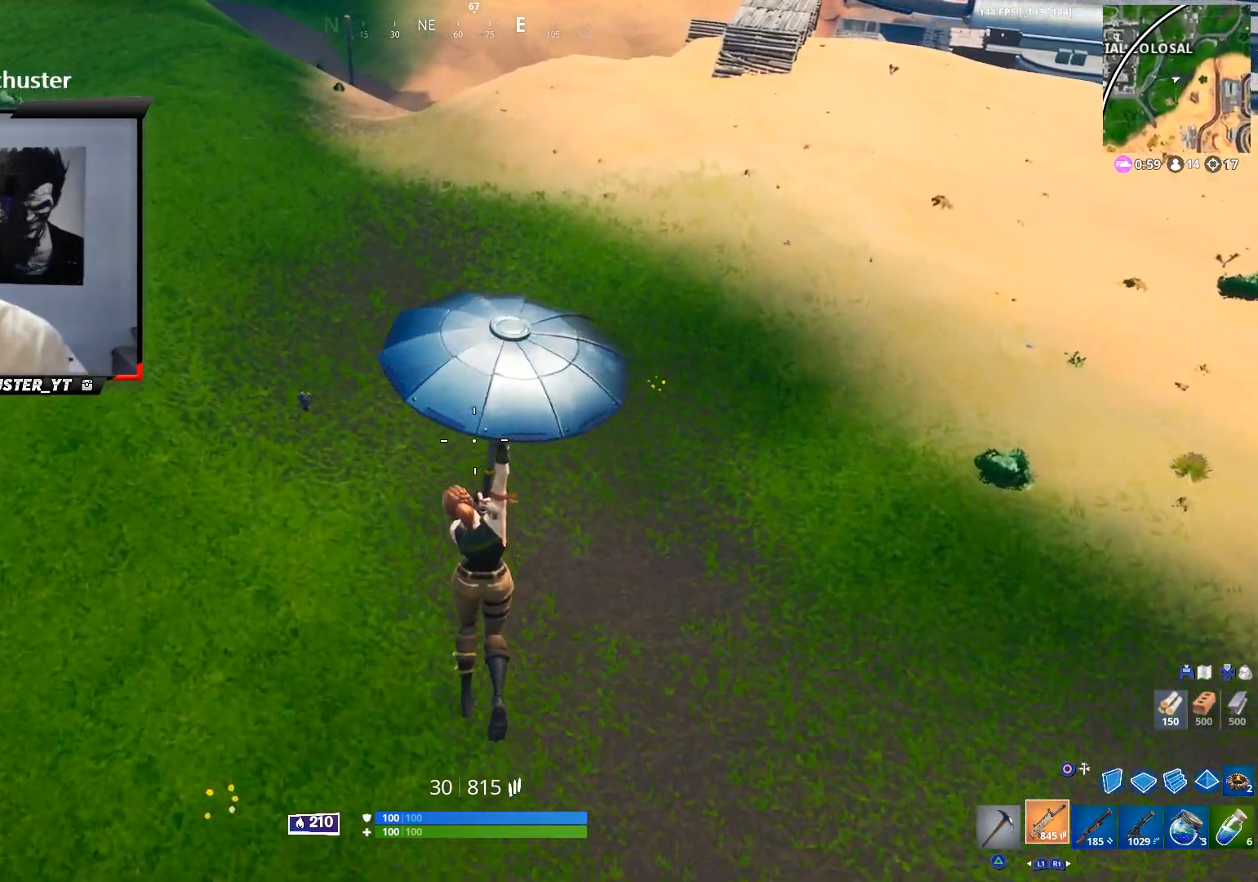
{"buttons": [], "left_stick": "up-left", "right_stick": "center", "events": [[33, "left_stick", "up-left"], [133, "right_stick", "up-left"], [267, "right_stick", "center"]]}
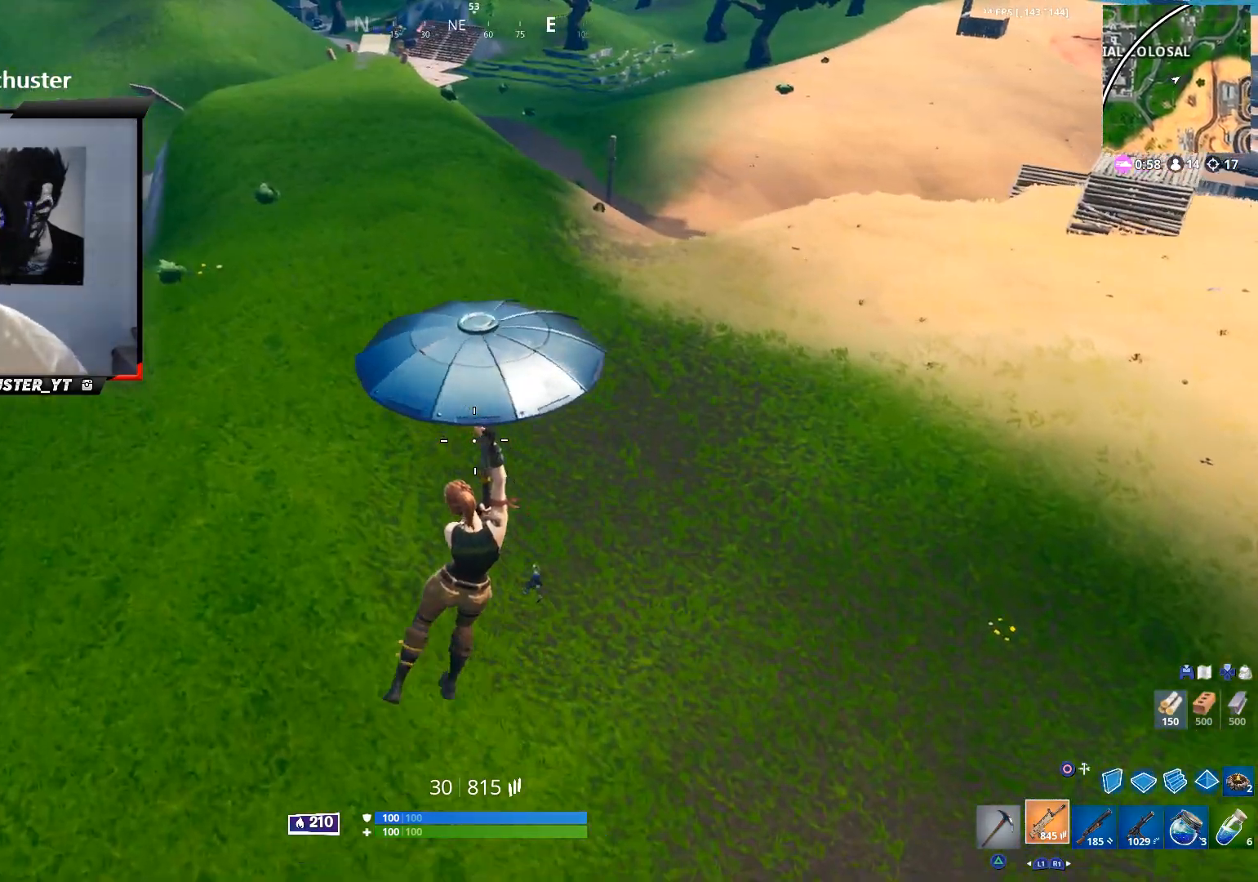
{"buttons": [], "left_stick": "up-left", "right_stick": "right", "events": [[367, "right_stick", "right"]]}